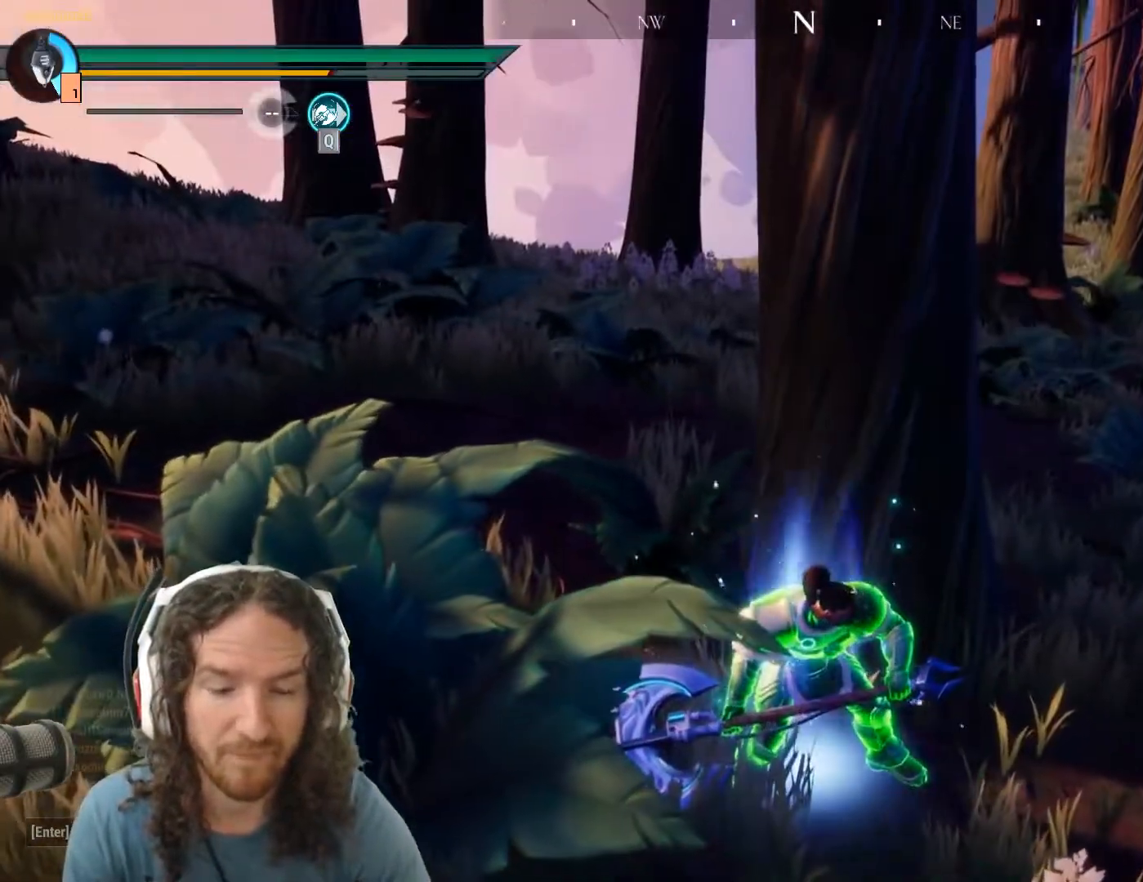
Gameplay with keyboard and mouse; each line is a JSON object with the keys and mouse buttons held at the frame after it. "events" lists presses ("down") and releases ("up") of "1", "2", "3", "4", "5", "a", "alt", "c", "caps_lock", "ctrl", "d", "e", "f", "g", "q", "r", "s", "shift", "space", "t", "tab", "v", "w", "x", "z", "mouse_left", "mouse_wheel" and "mouse_right" between this image and that frame as [ms after this image, input, new state], when the widget could be followed in between. "mouse_left", "mouse_wheel", "mouse_right" = the "left", "wheel", "right" buttons of the "mouse" list. No other keys are recorded. "wheel" means that the mouse wheel is clicked or scrolled. Mouse movement is not recorded.
{"keys": [], "mouse": ["left"], "events": []}
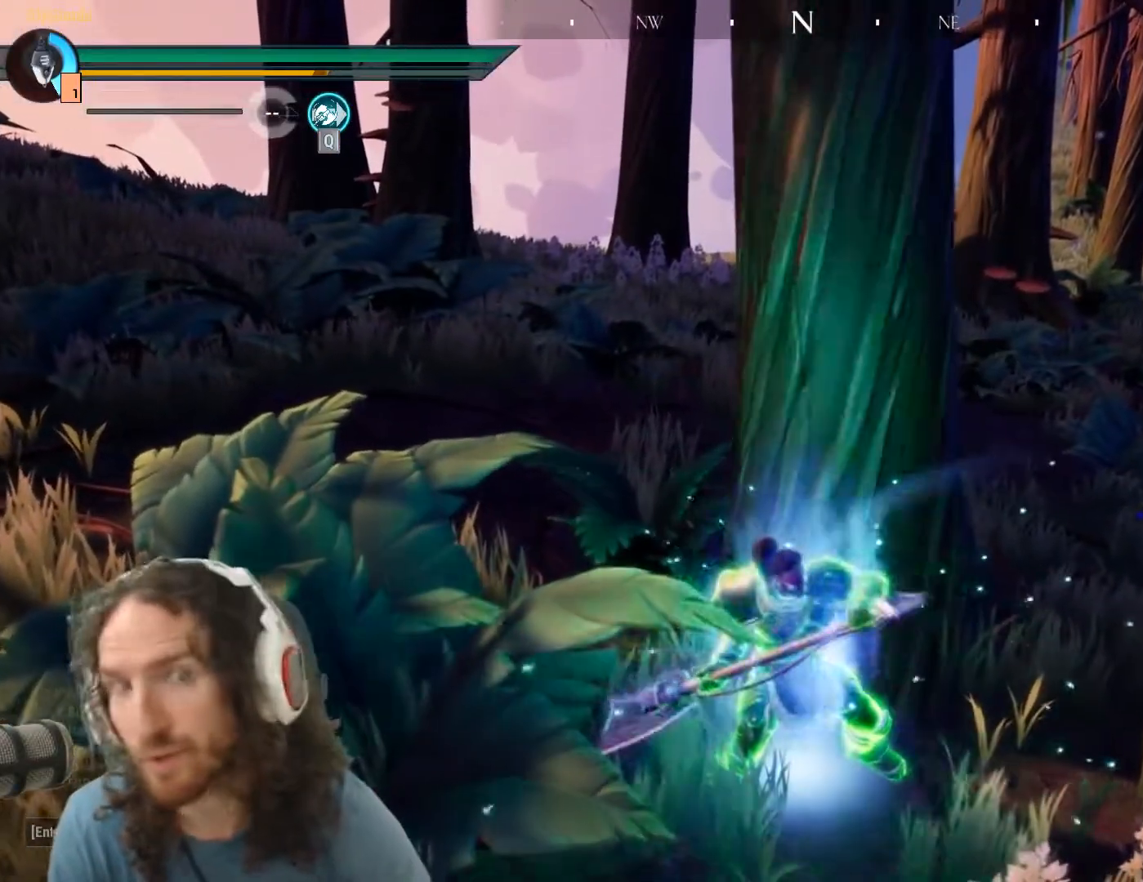
{"keys": ["w"], "mouse": ["left"], "events": [[284, "w", "down"]]}
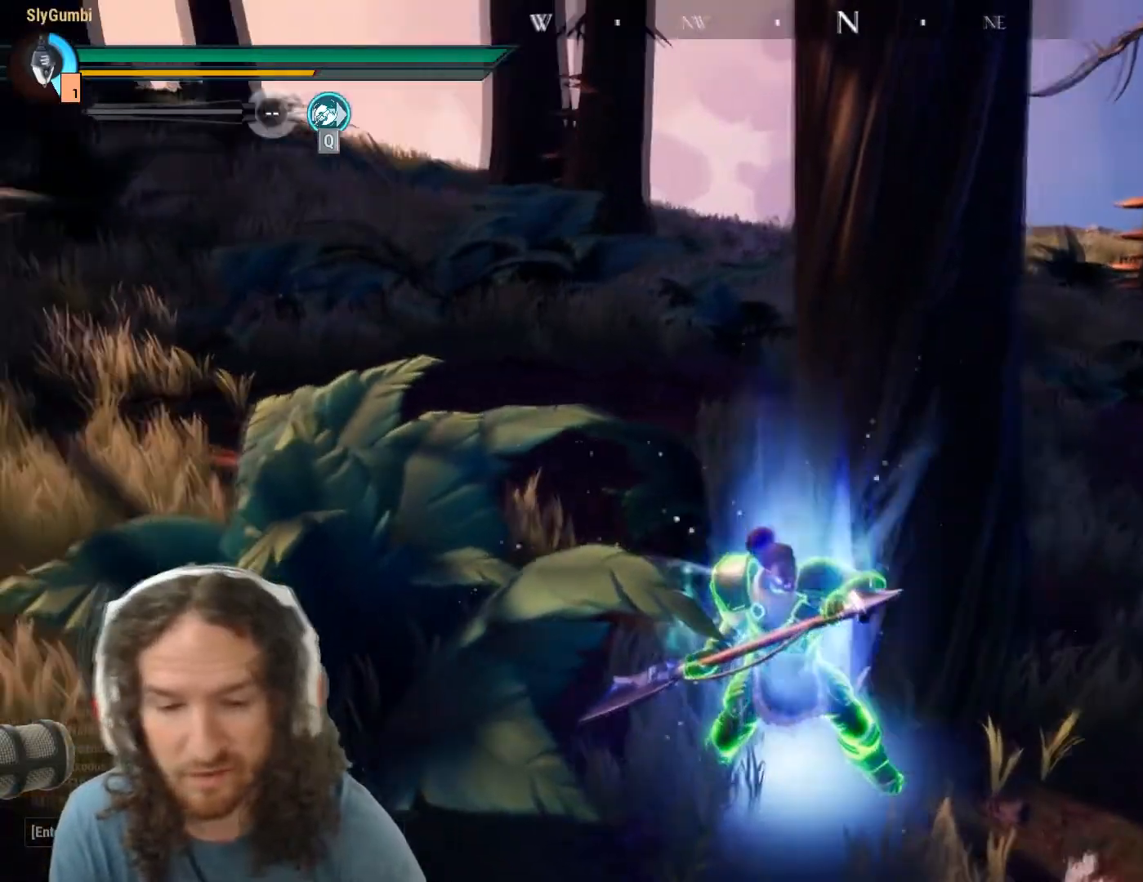
{"keys": ["a", "w"], "mouse": [], "events": [[117, "a", "down"], [434, "mouse_left", "up"]]}
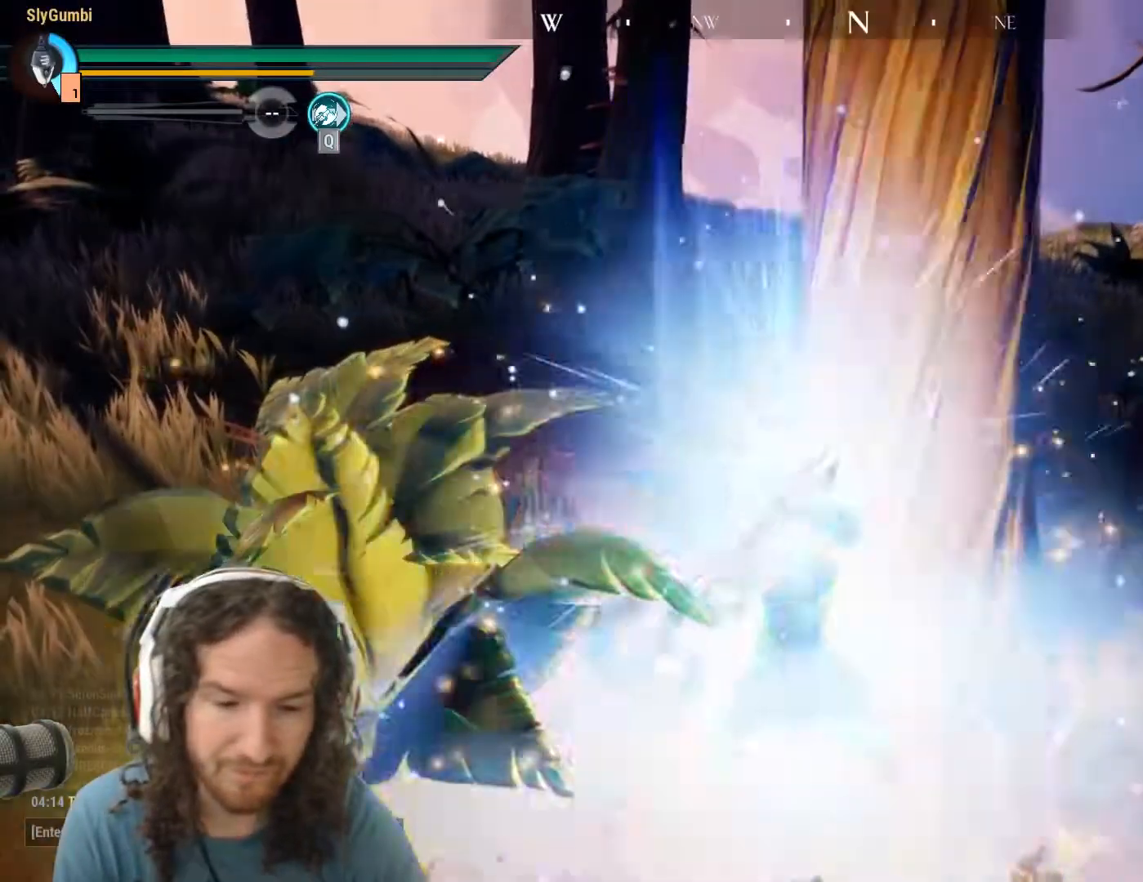
{"keys": ["a", "w"], "mouse": [], "events": []}
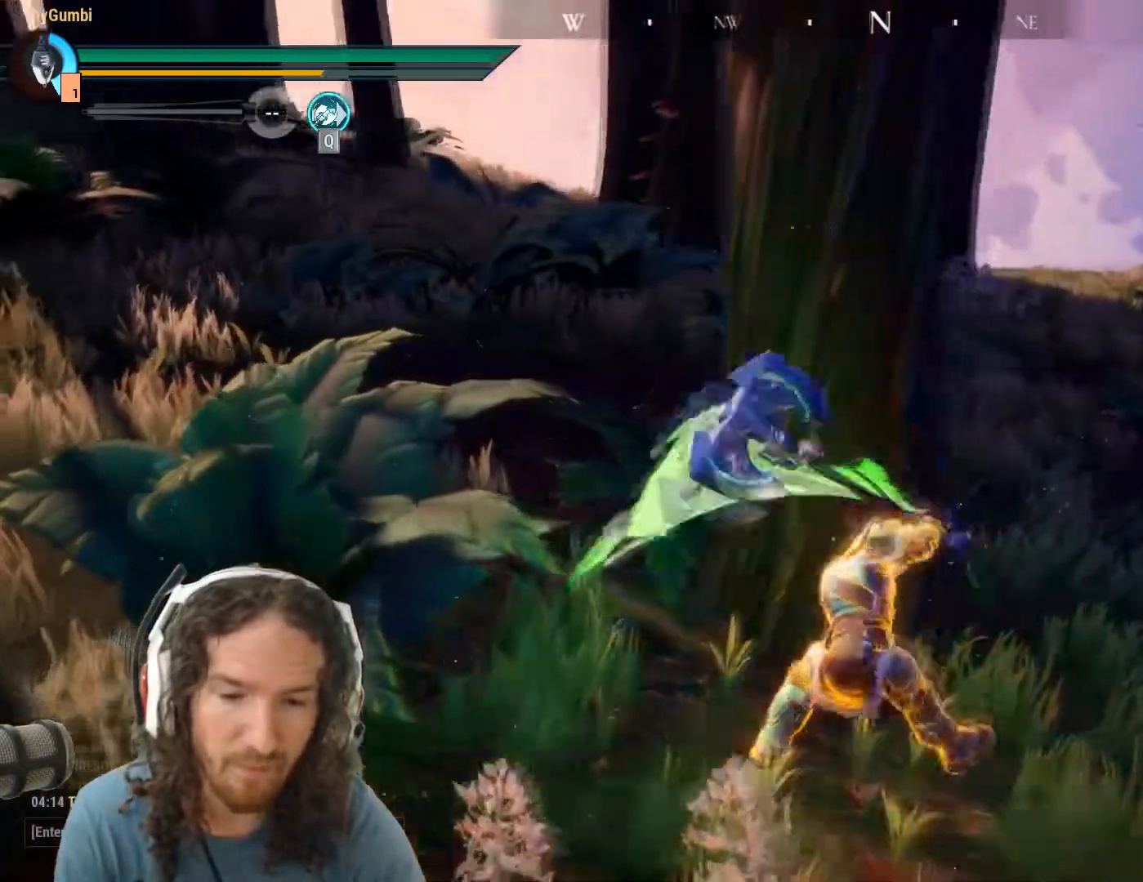
{"keys": [], "mouse": [], "events": [[100, "w", "up"], [284, "a", "up"]]}
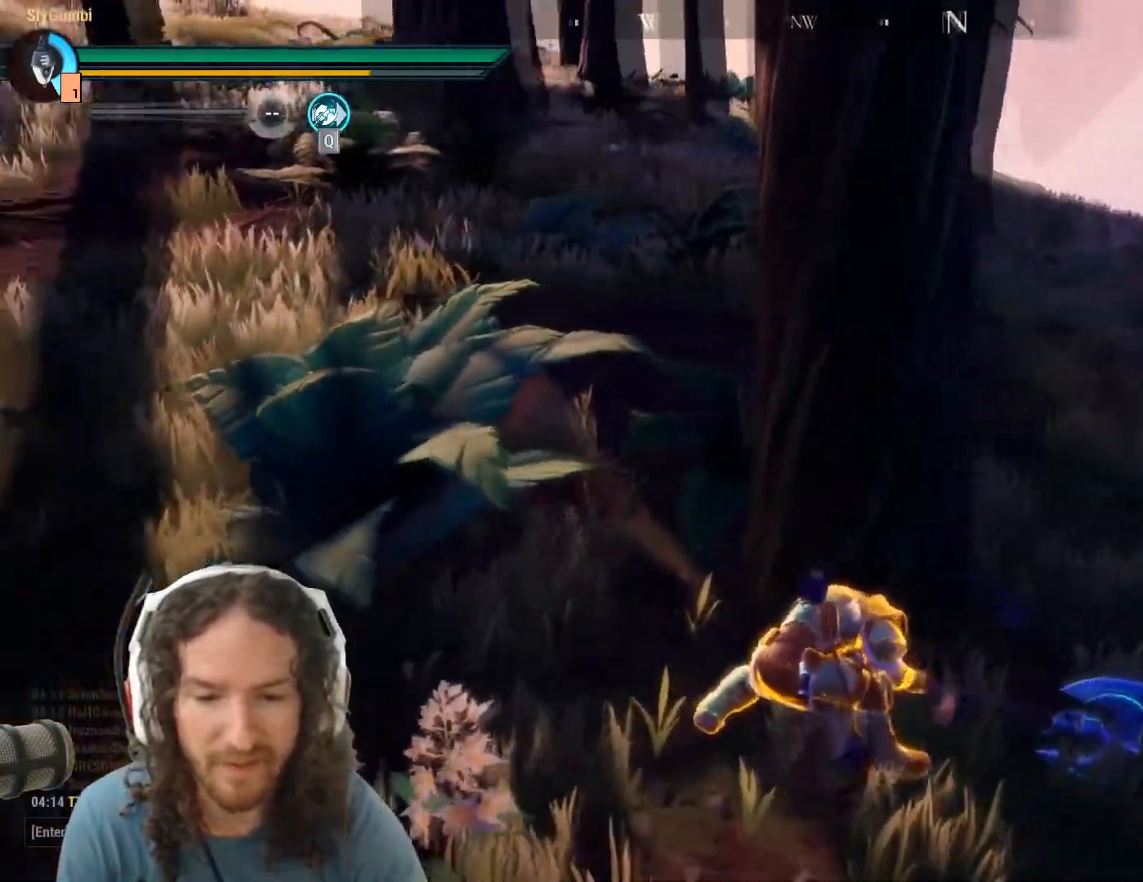
{"keys": [], "mouse": [], "events": []}
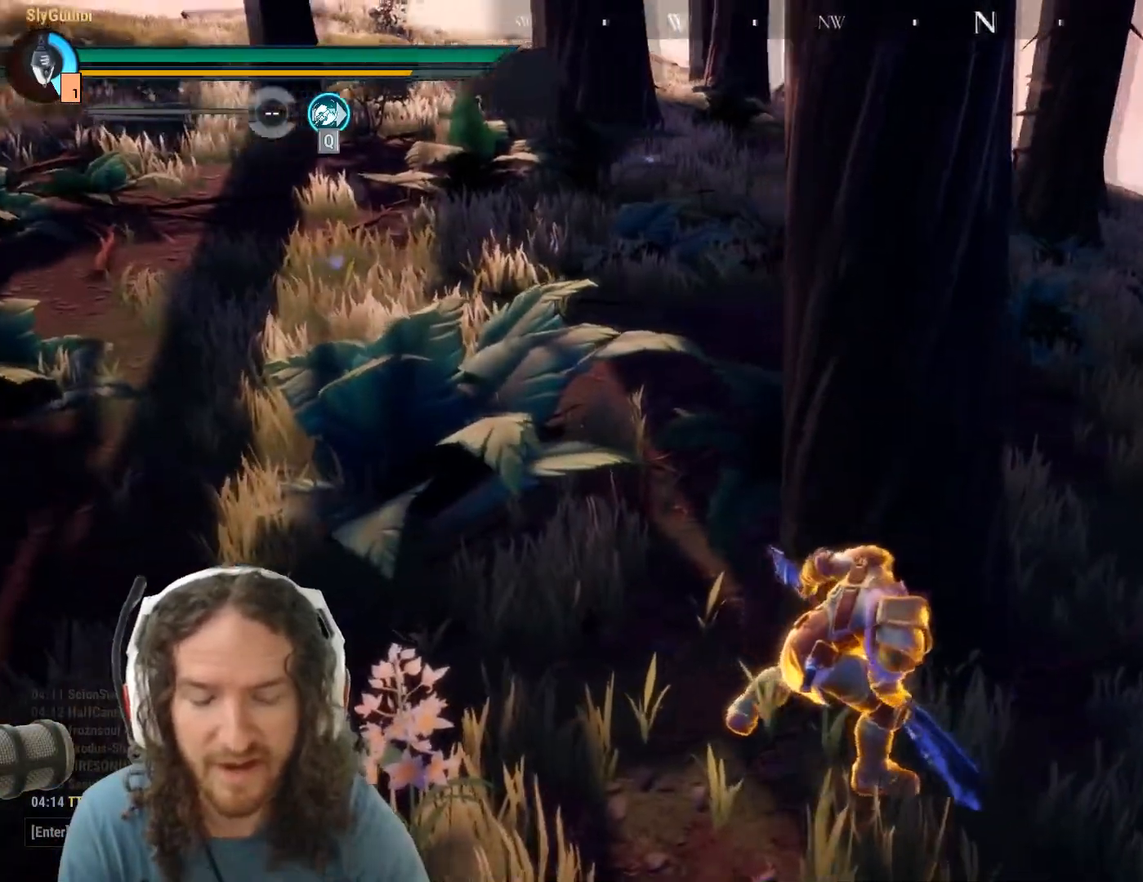
{"keys": ["a"], "mouse": [], "events": [[83, "a", "down"]]}
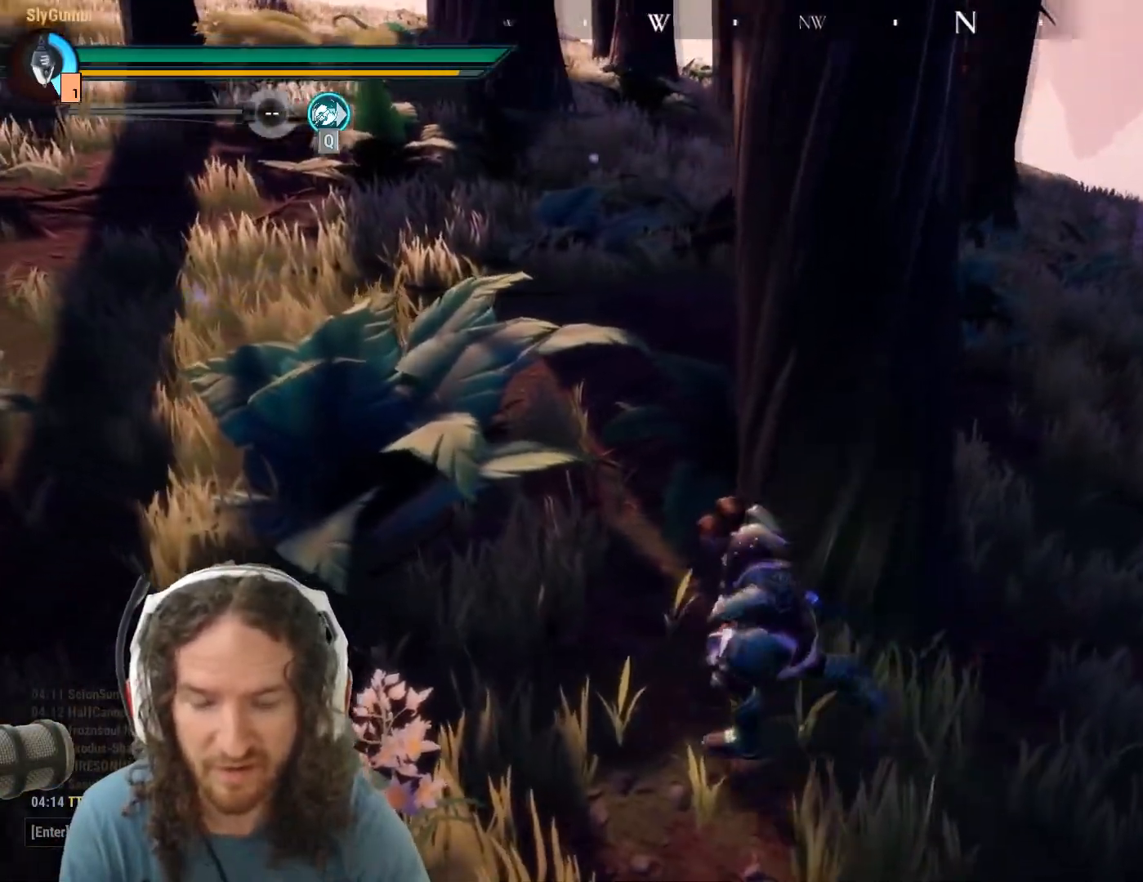
{"keys": [], "mouse": [], "events": [[134, "w", "down"], [417, "a", "up"], [417, "w", "up"]]}
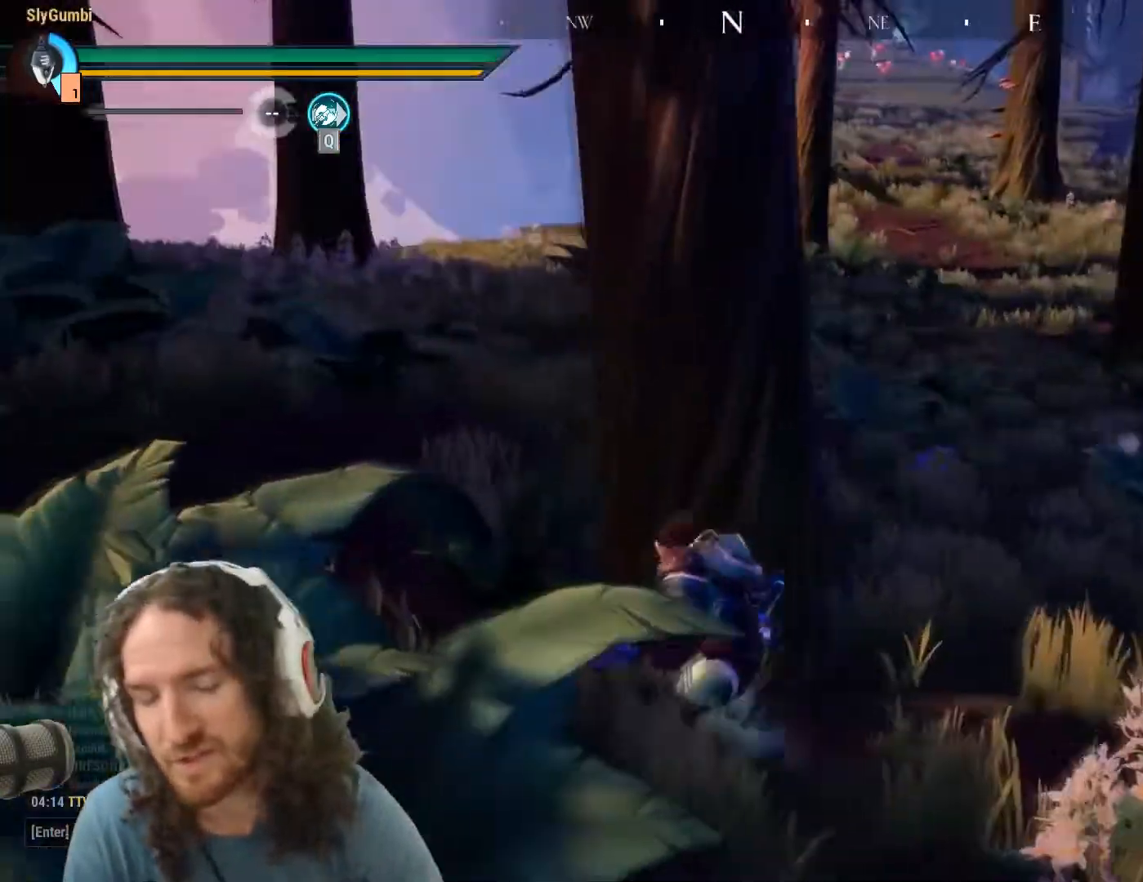
{"keys": [], "mouse": ["left"], "events": [[200, "w", "down"], [384, "w", "up"], [434, "mouse_left", "down"]]}
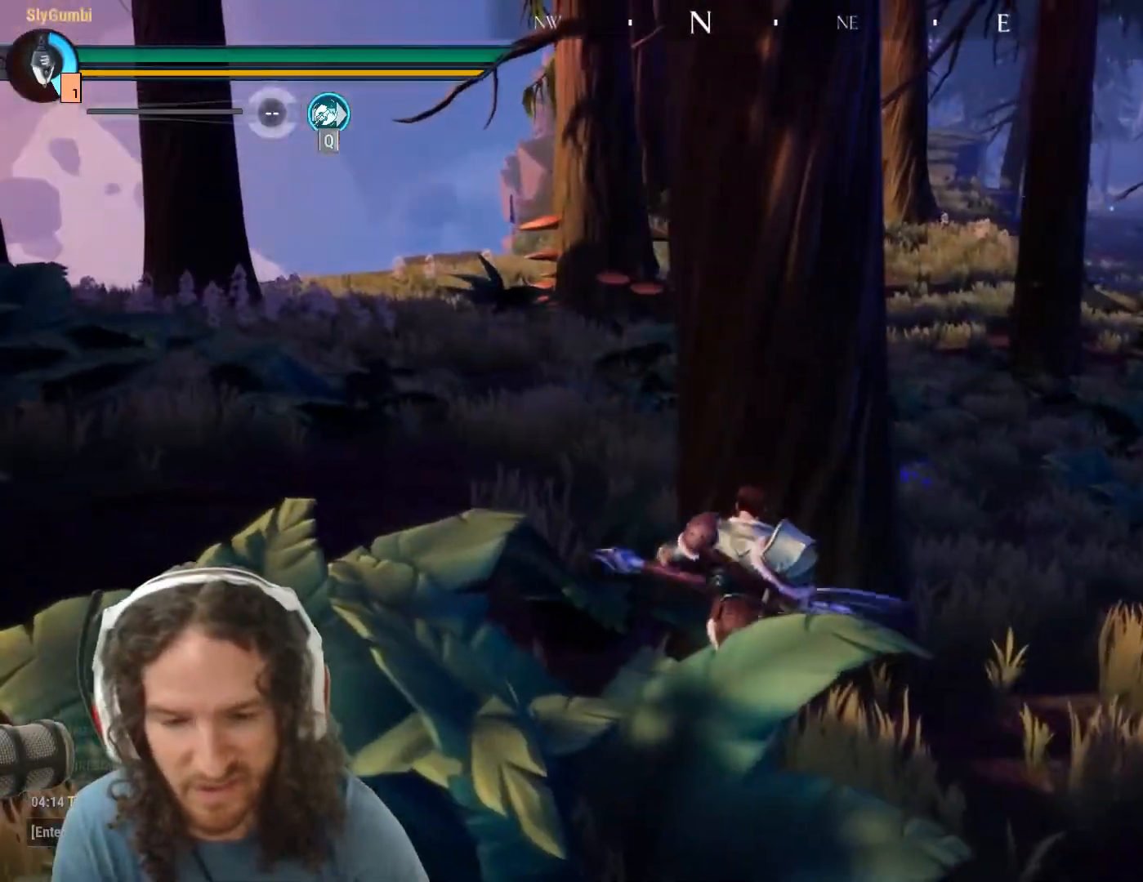
{"keys": [], "mouse": ["left"], "events": []}
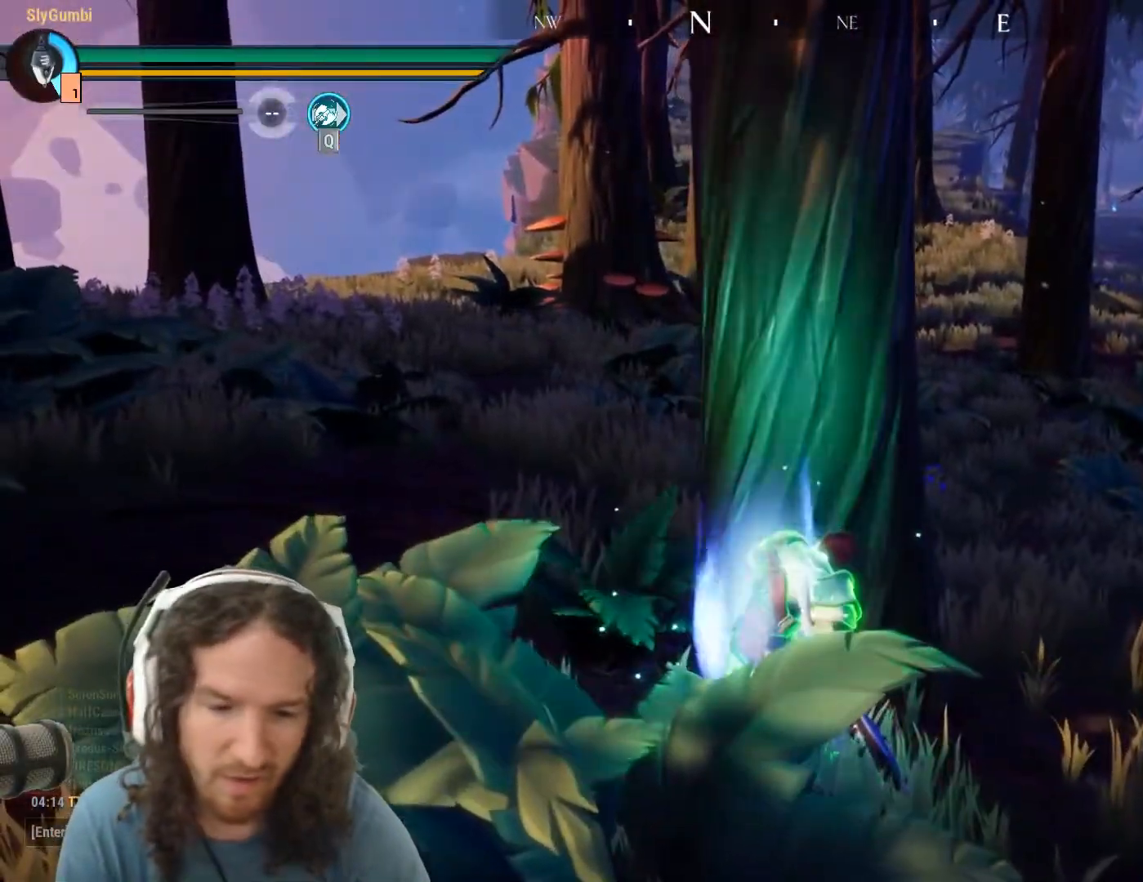
{"keys": [], "mouse": ["left"], "events": []}
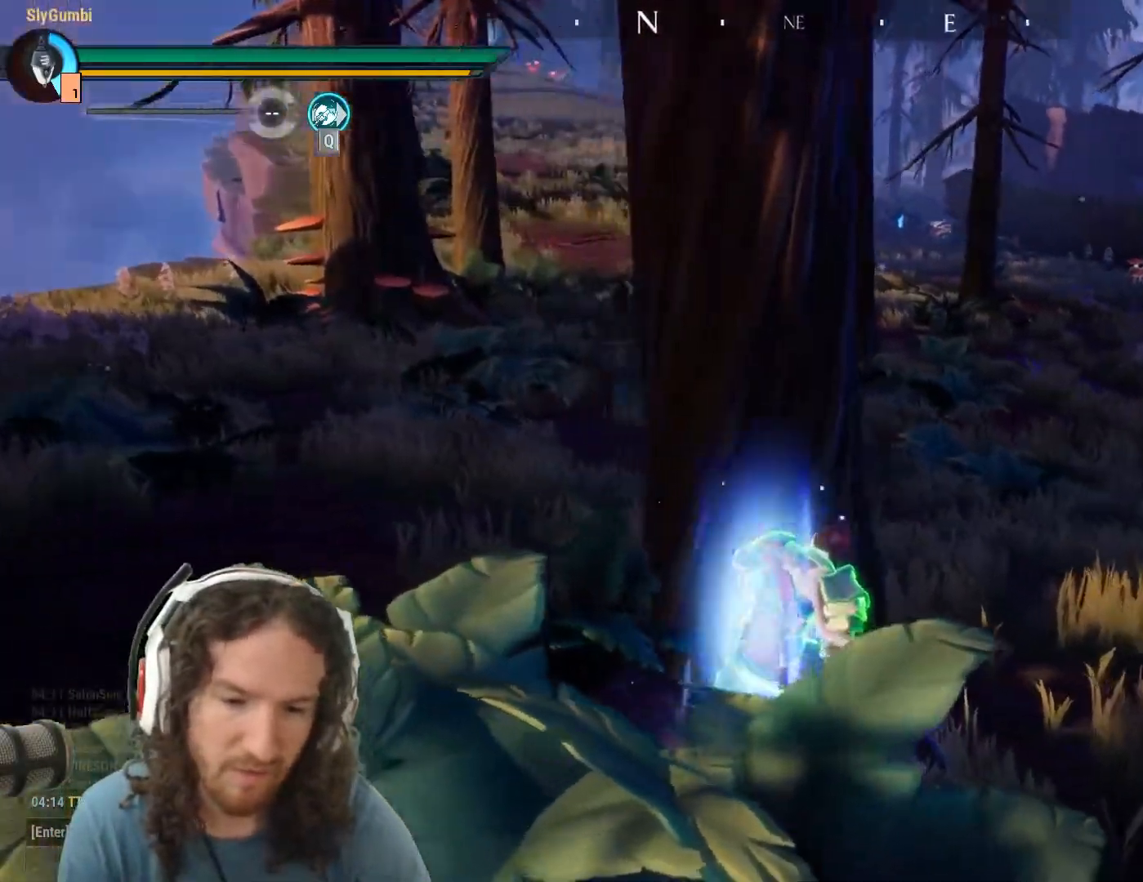
{"keys": ["a"], "mouse": ["left", "wheel"], "events": [[434, "a", "down"], [484, "mouse_wheel", "down"]]}
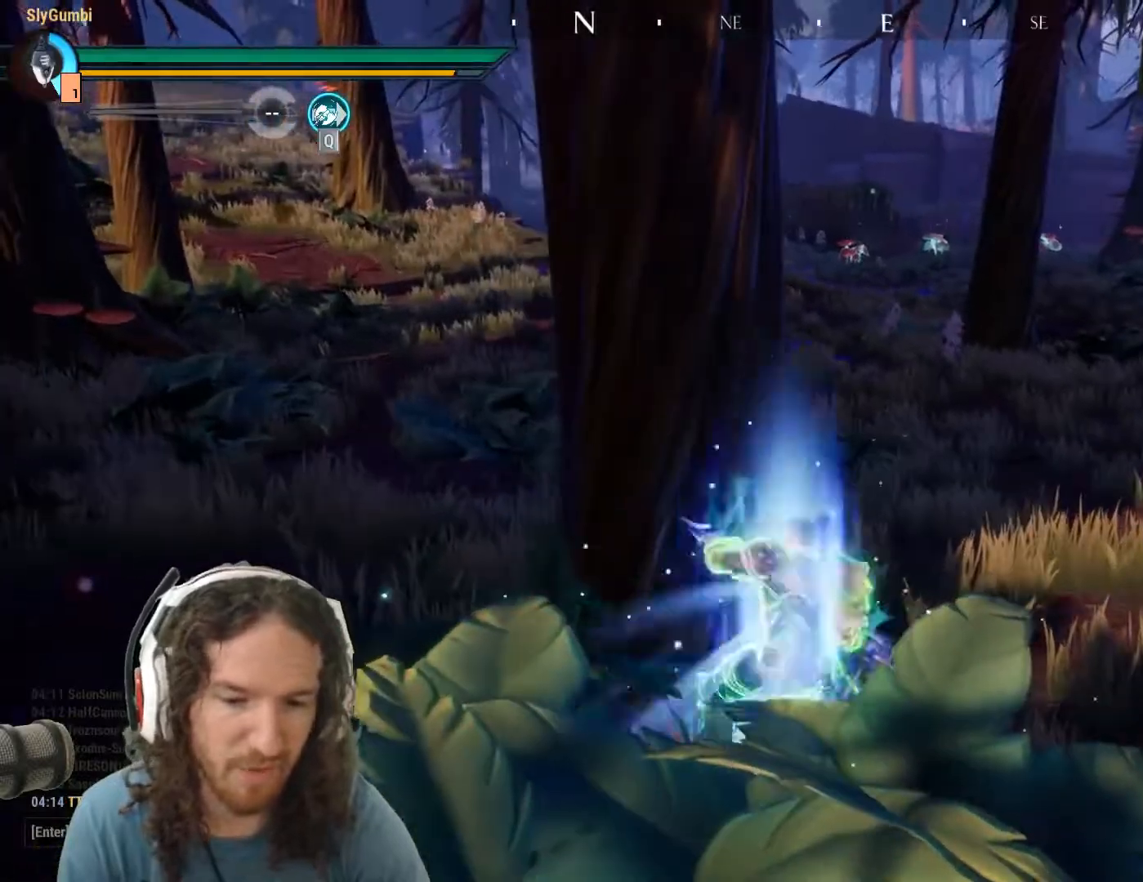
{"keys": ["a"], "mouse": [], "events": [[83, "mouse_left", "up"], [117, "mouse_wheel", "up"], [317, "w", "down"], [500, "w", "up"]]}
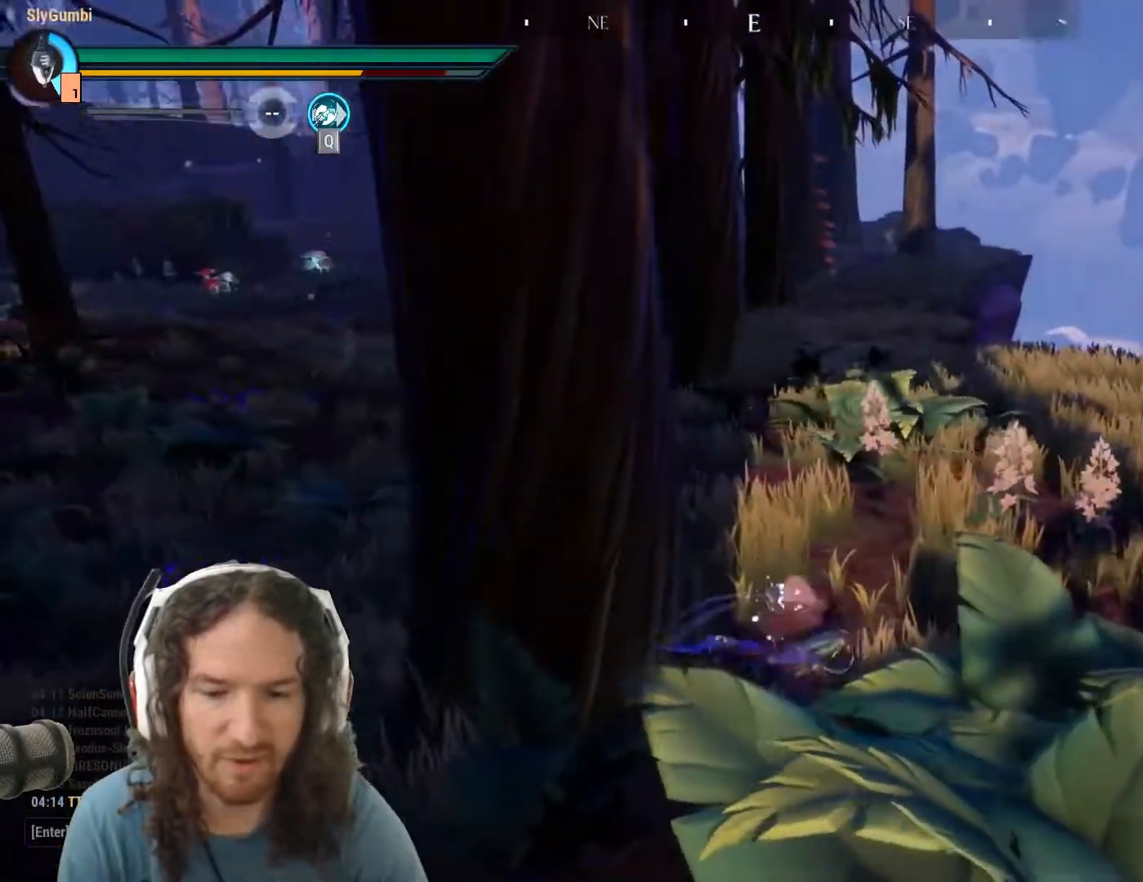
{"keys": ["d", "w"], "mouse": [], "events": [[134, "a", "up"], [367, "d", "down"], [468, "w", "down"]]}
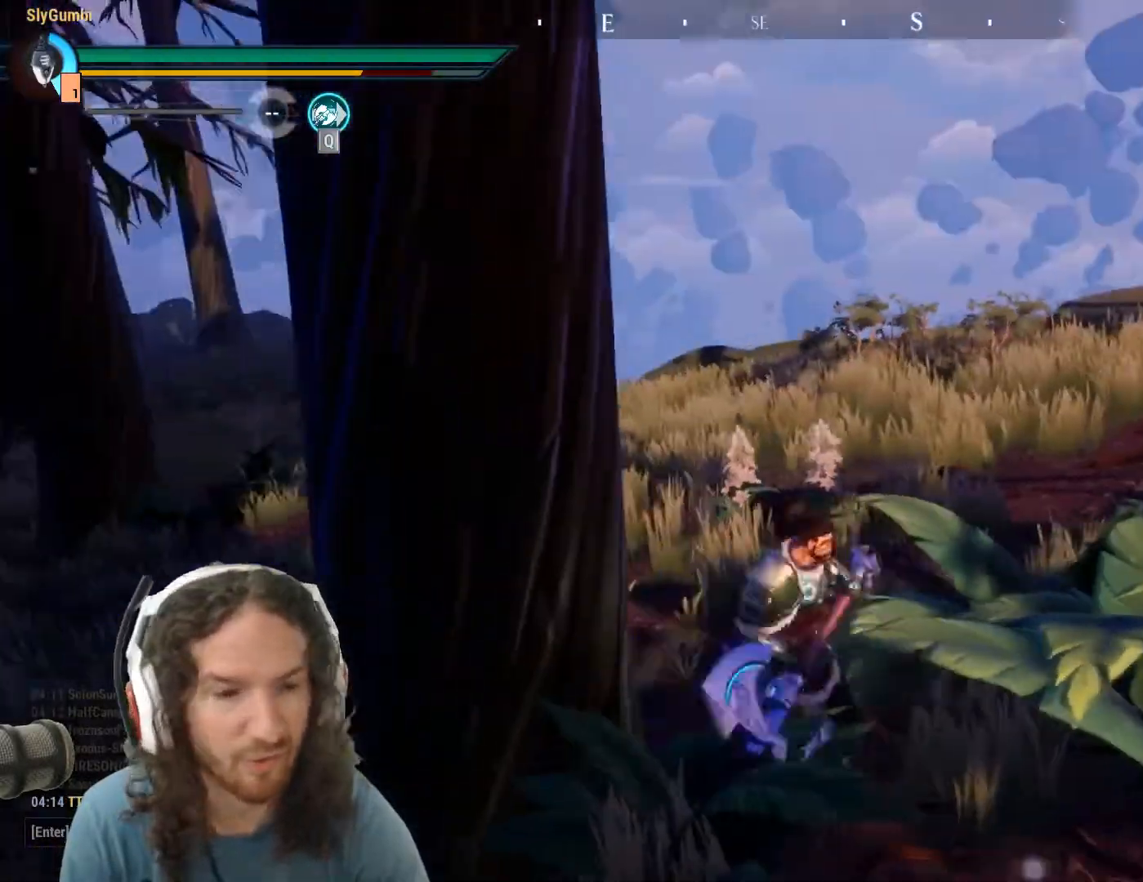
{"keys": ["d", "shift", "w"], "mouse": [], "events": [[84, "shift", "down"]]}
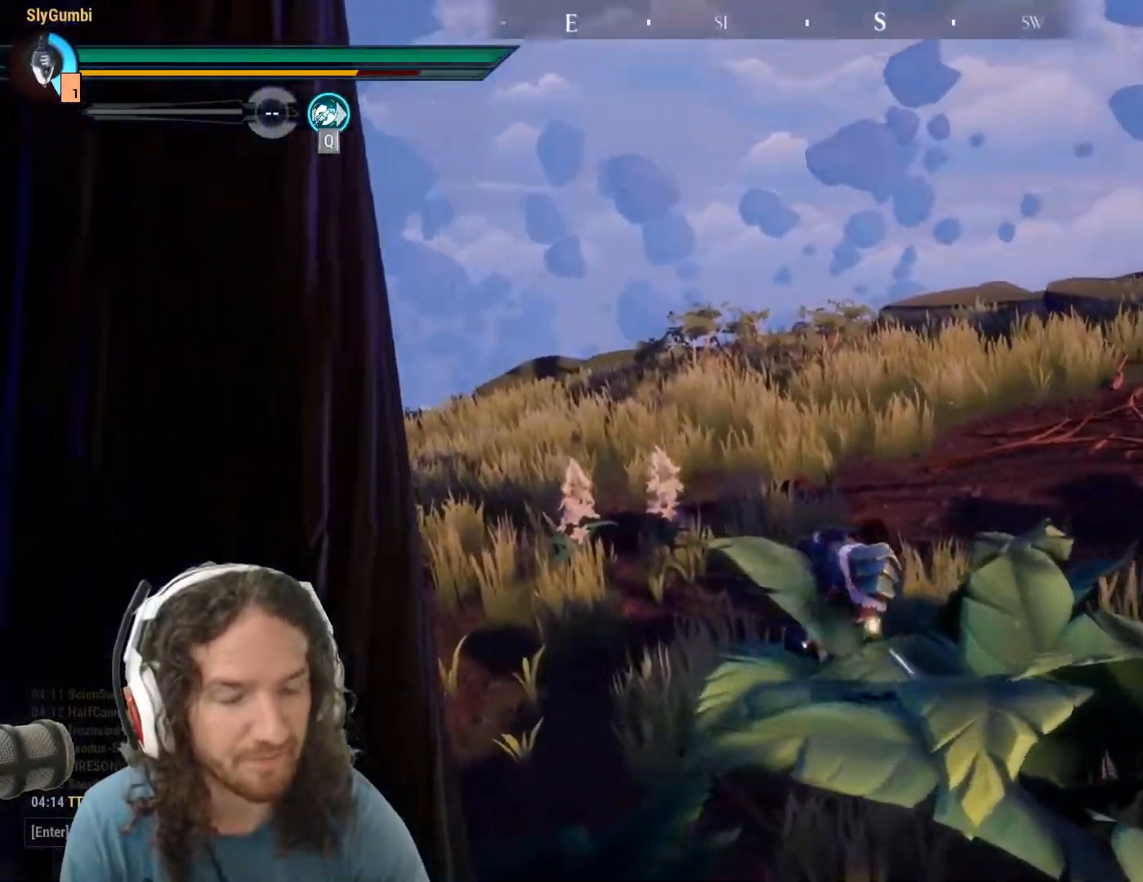
{"keys": ["d", "shift", "w"], "mouse": [], "events": []}
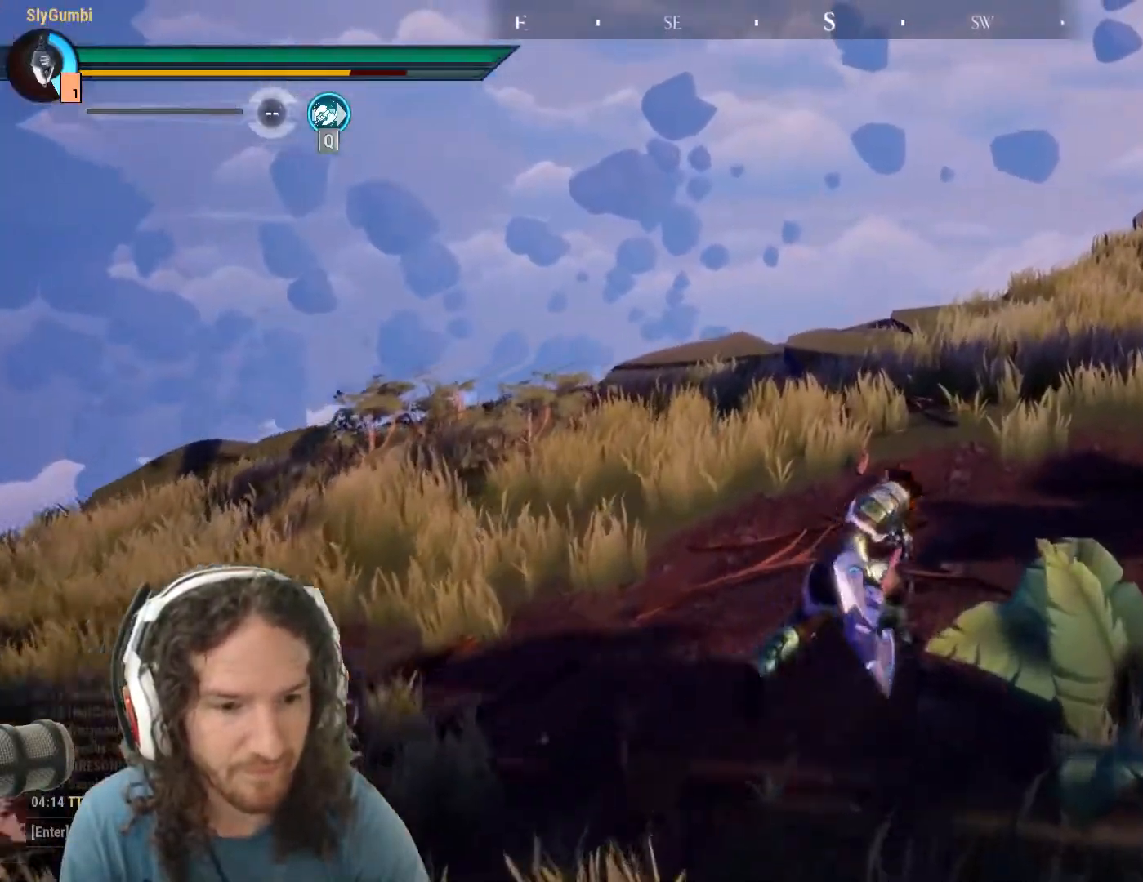
{"keys": ["d", "shift", "w"], "mouse": [], "events": [[117, "space", "down"], [301, "space", "up"]]}
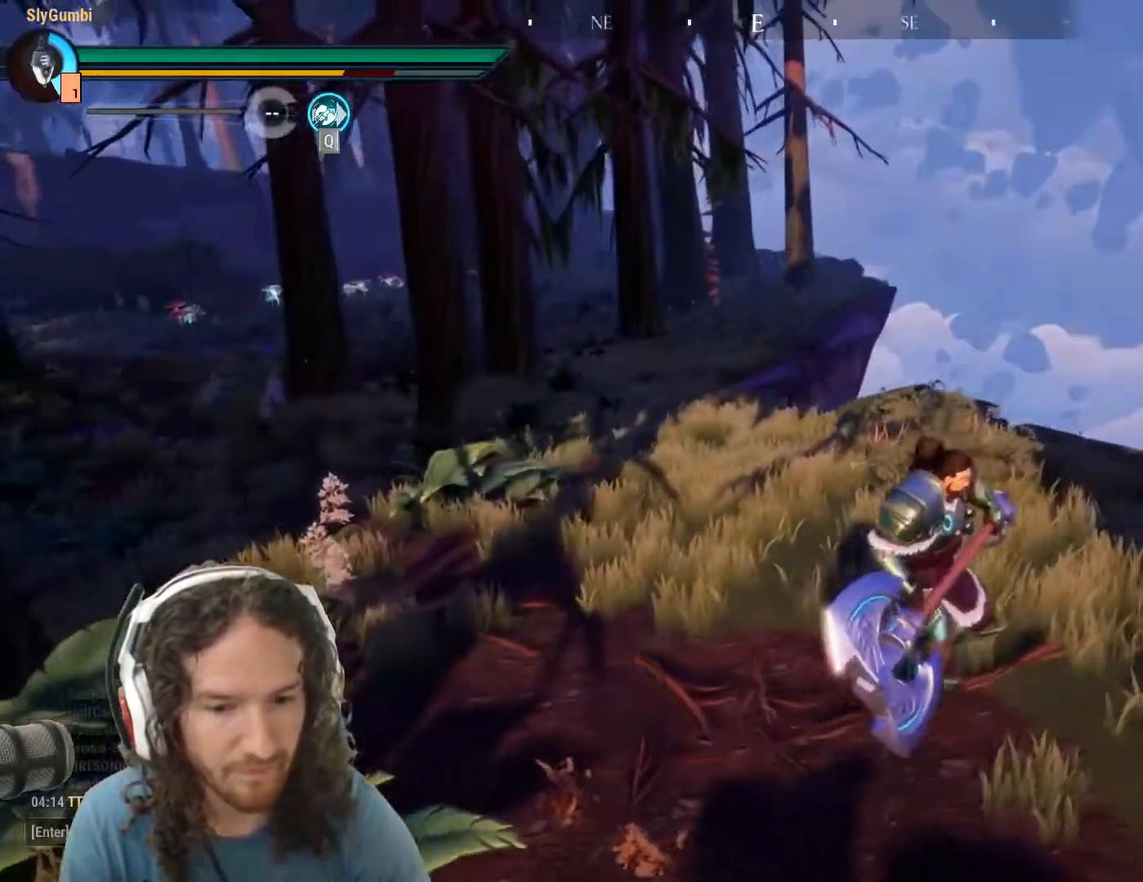
{"keys": ["s"], "mouse": [], "events": [[33, "w", "up"], [83, "shift", "up"], [350, "s", "down"], [450, "d", "up"]]}
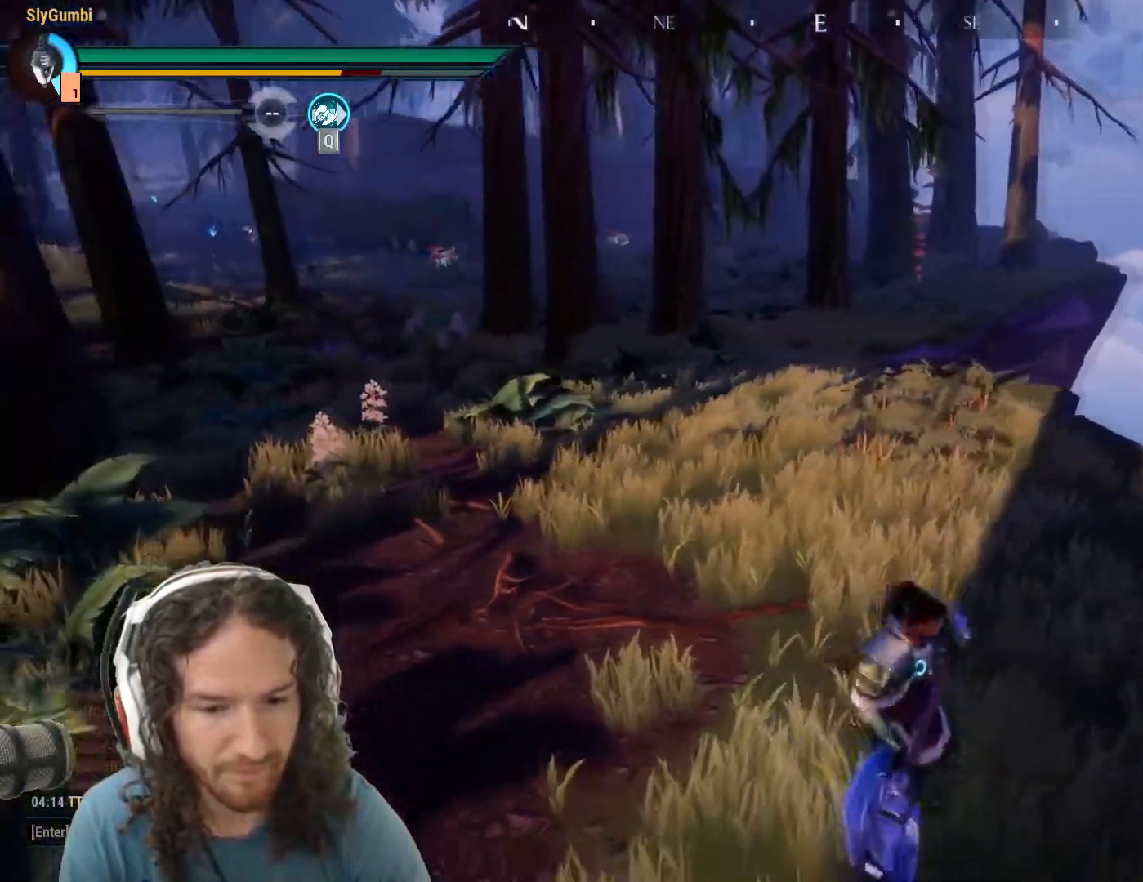
{"keys": ["s"], "mouse": [], "events": []}
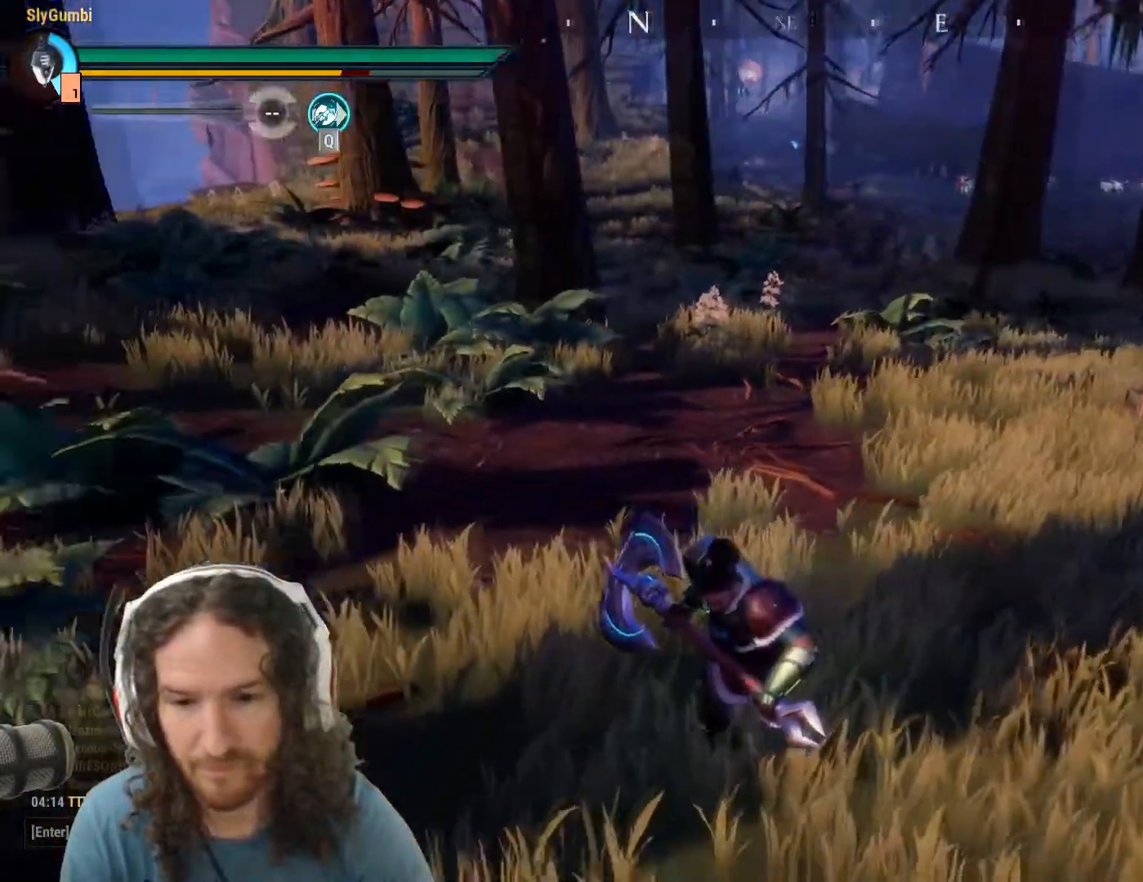
{"keys": ["w"], "mouse": [], "events": [[233, "d", "down"], [350, "s", "up"], [417, "w", "down"], [484, "d", "up"]]}
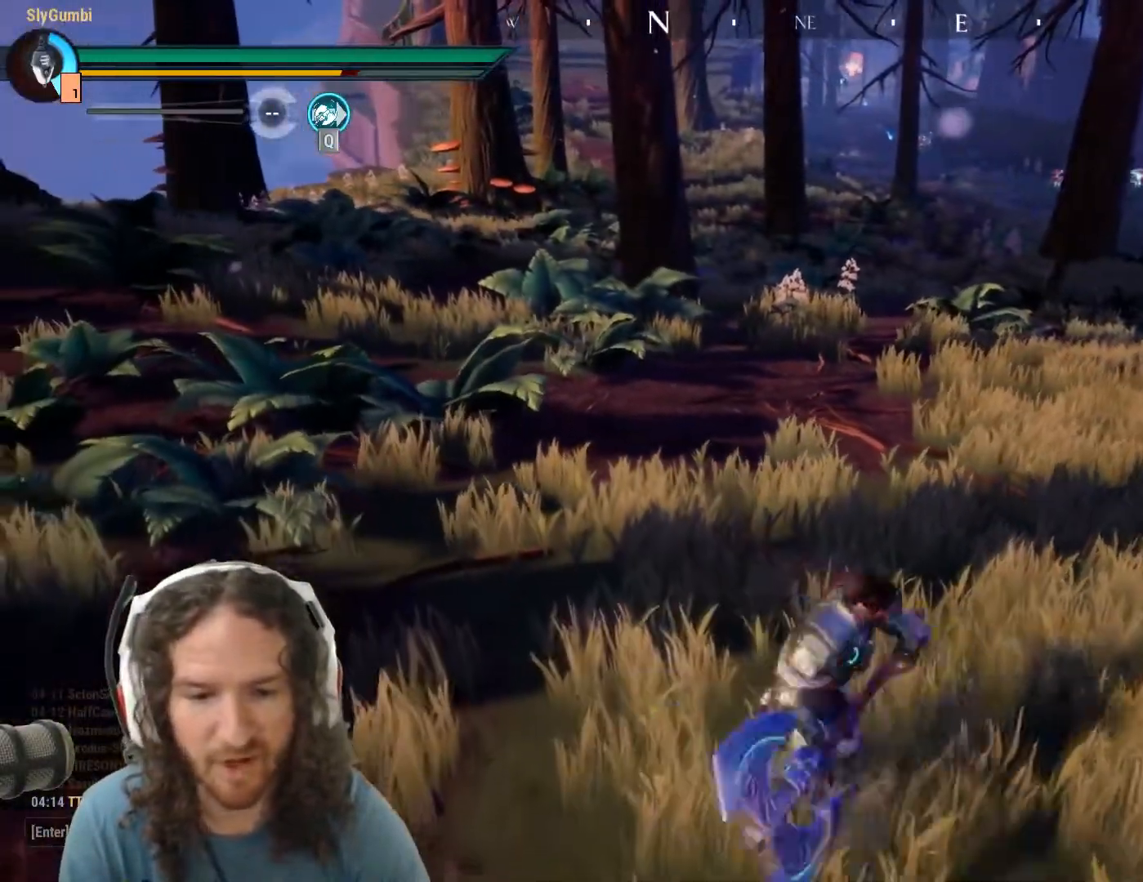
{"keys": ["d"], "mouse": [], "events": [[67, "a", "down"], [134, "w", "up"], [250, "s", "down"], [384, "d", "down"], [451, "a", "up"], [451, "s", "up"]]}
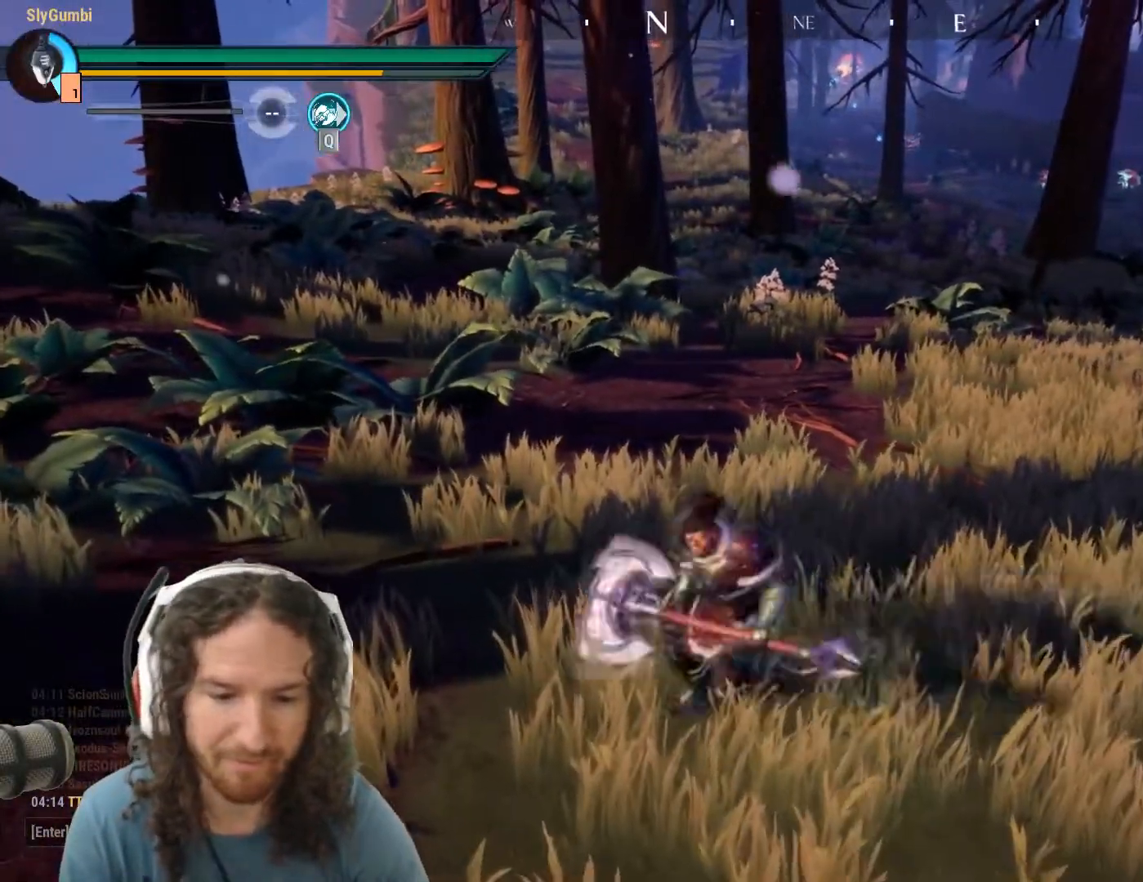
{"keys": ["d"], "mouse": [], "events": [[83, "w", "down"], [167, "a", "down"], [183, "d", "up"], [233, "w", "up"], [367, "s", "down"], [400, "a", "up"], [450, "d", "down"], [467, "s", "up"]]}
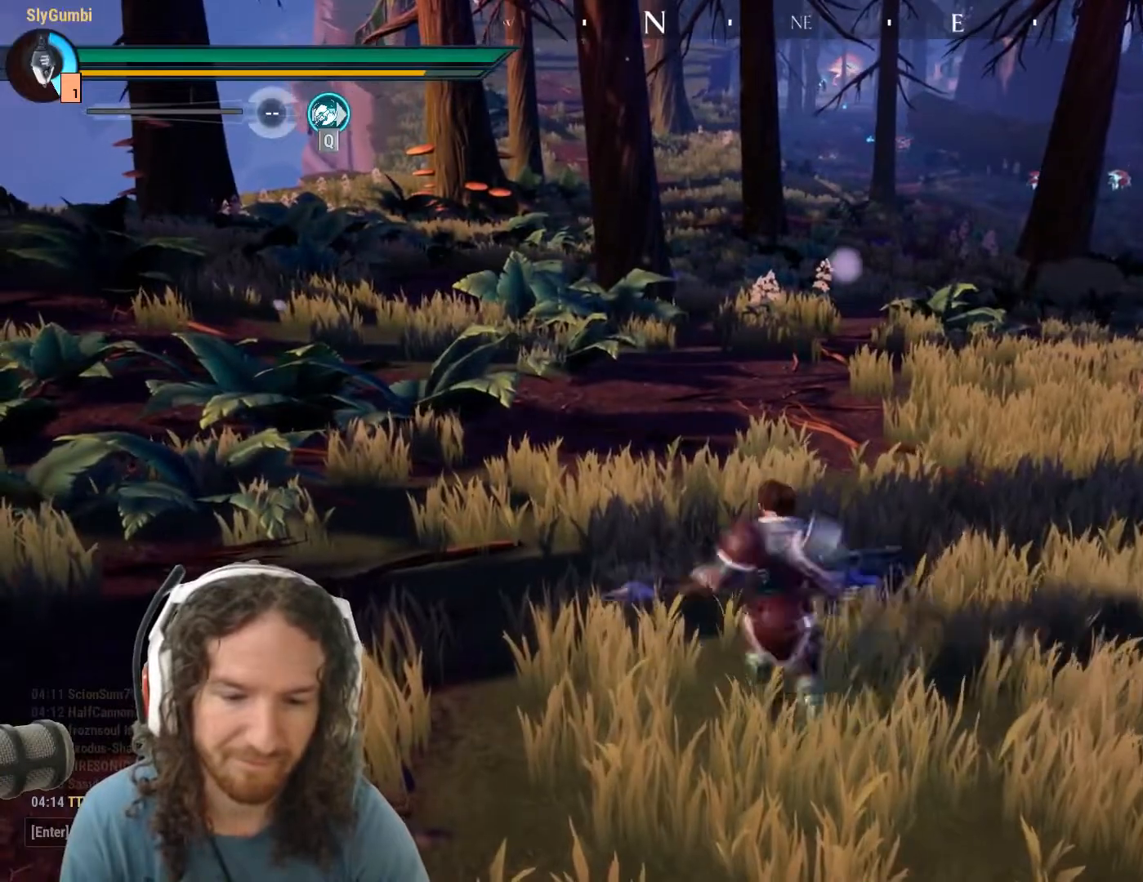
{"keys": [], "mouse": ["left"], "events": [[100, "w", "down"], [150, "d", "up"], [184, "a", "down"], [301, "a", "up"], [467, "mouse_left", "down"], [484, "w", "up"]]}
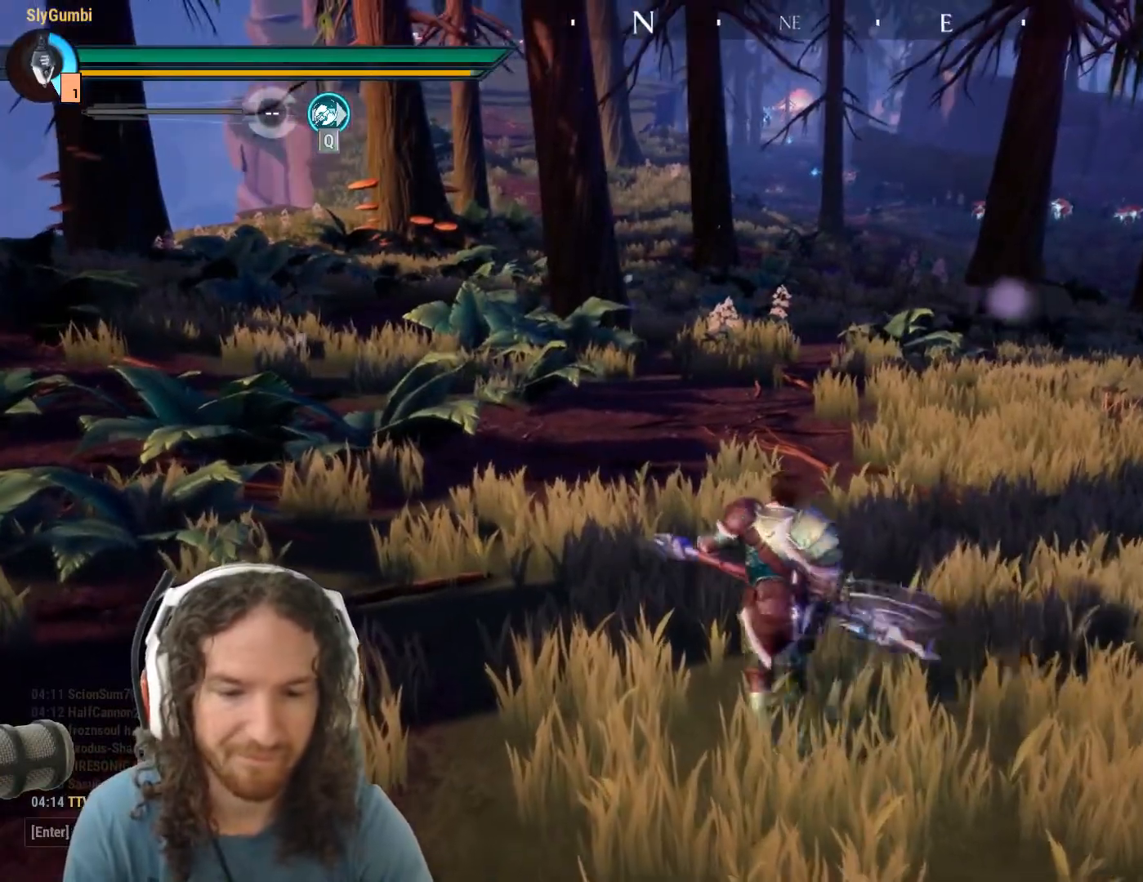
{"keys": [], "mouse": ["left"], "events": []}
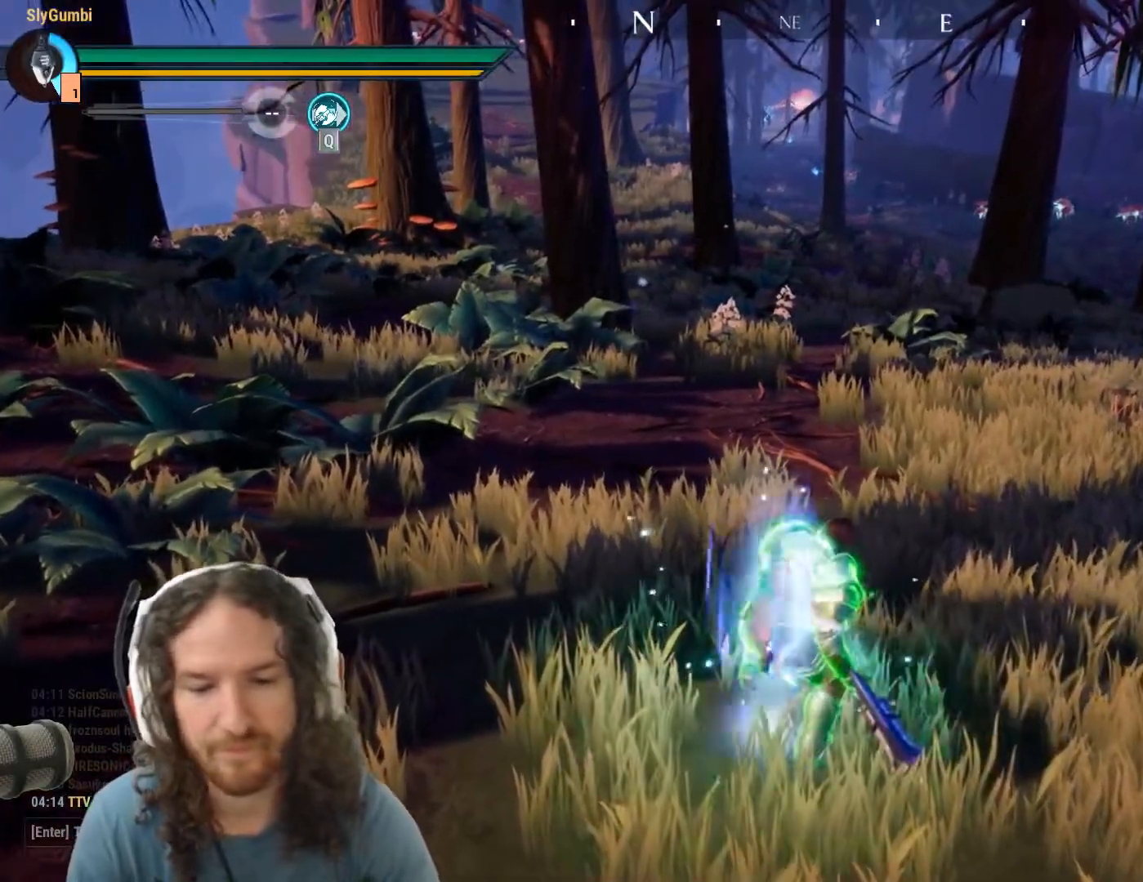
{"keys": [], "mouse": ["left"], "events": []}
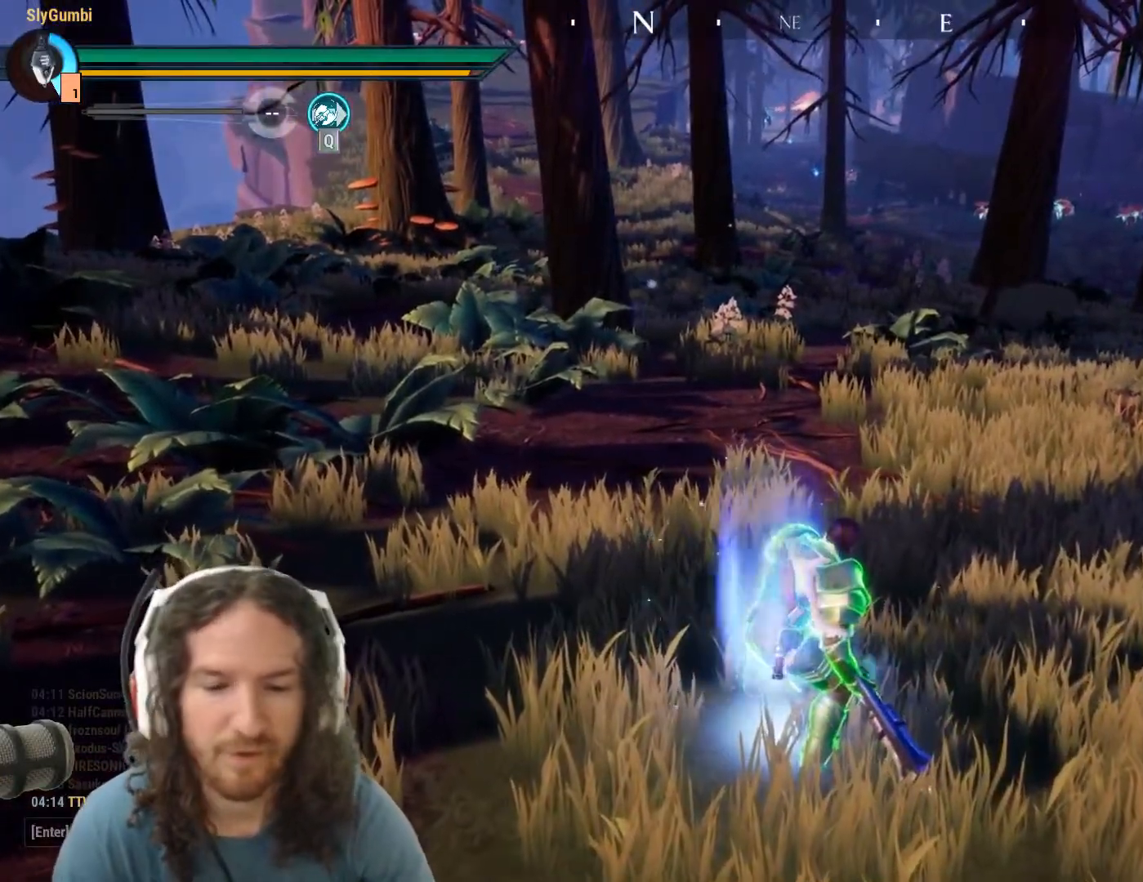
{"keys": [], "mouse": ["left"], "events": []}
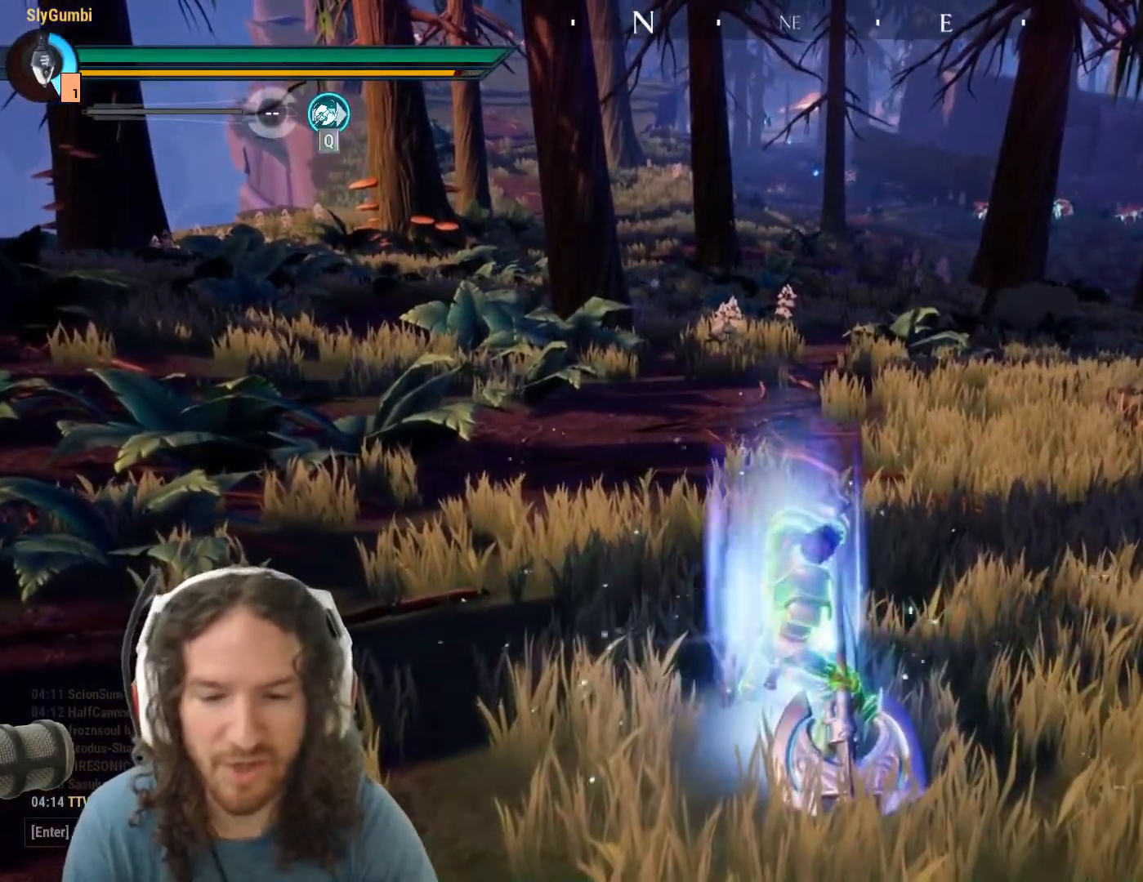
{"keys": [], "mouse": ["left"], "events": []}
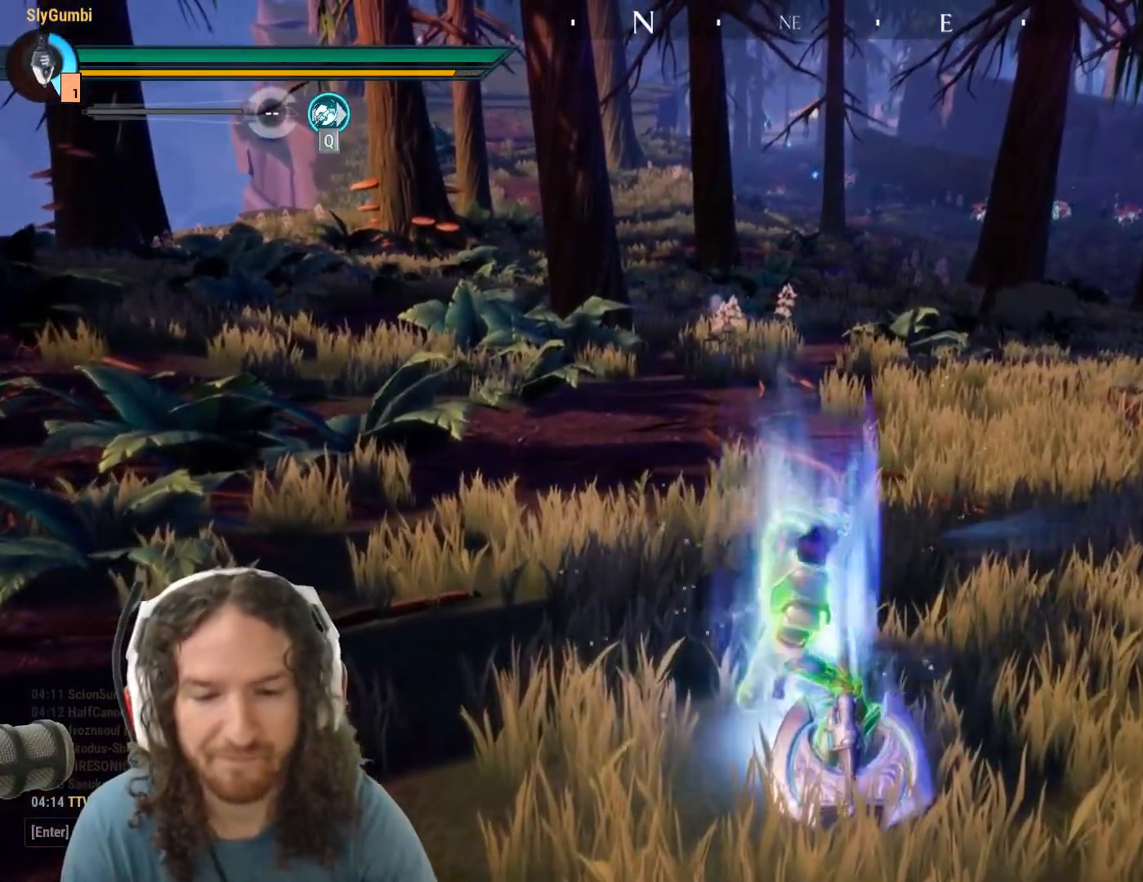
{"keys": [], "mouse": [], "events": [[350, "mouse_left", "up"]]}
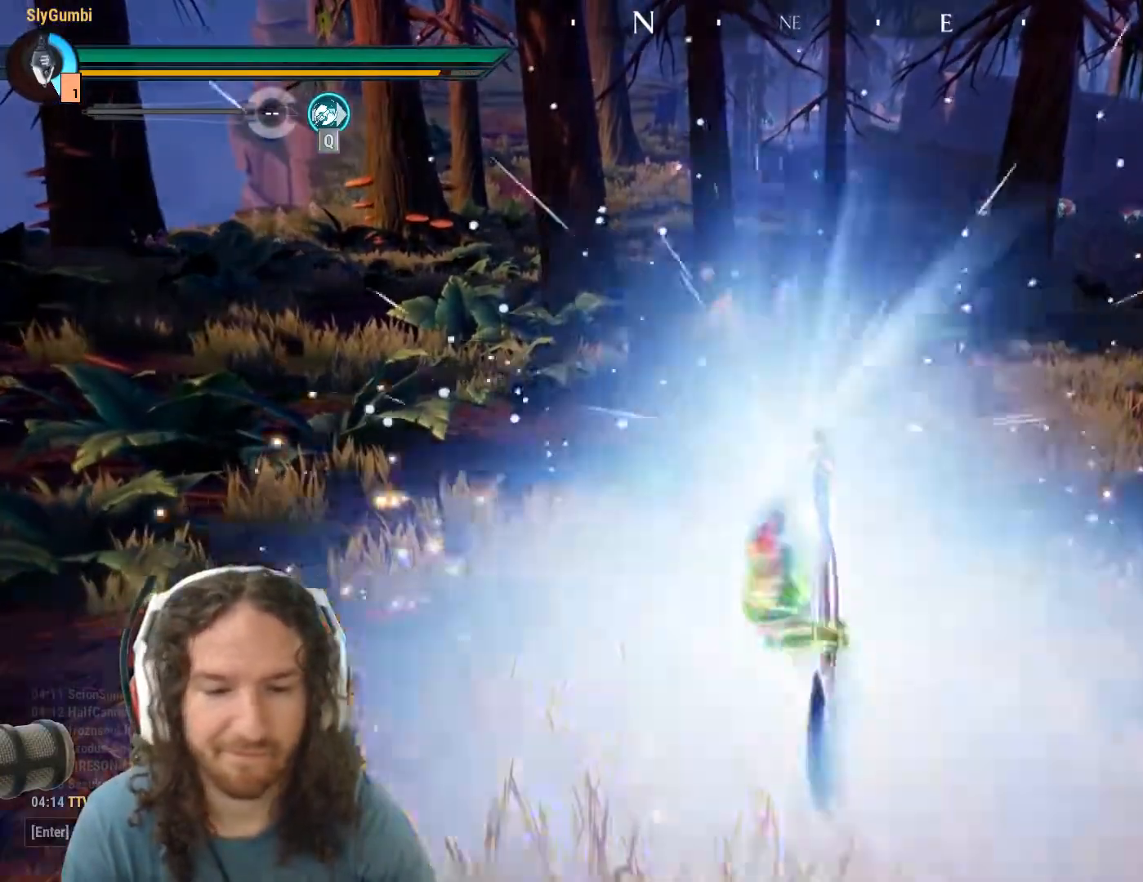
{"keys": [], "mouse": [], "events": []}
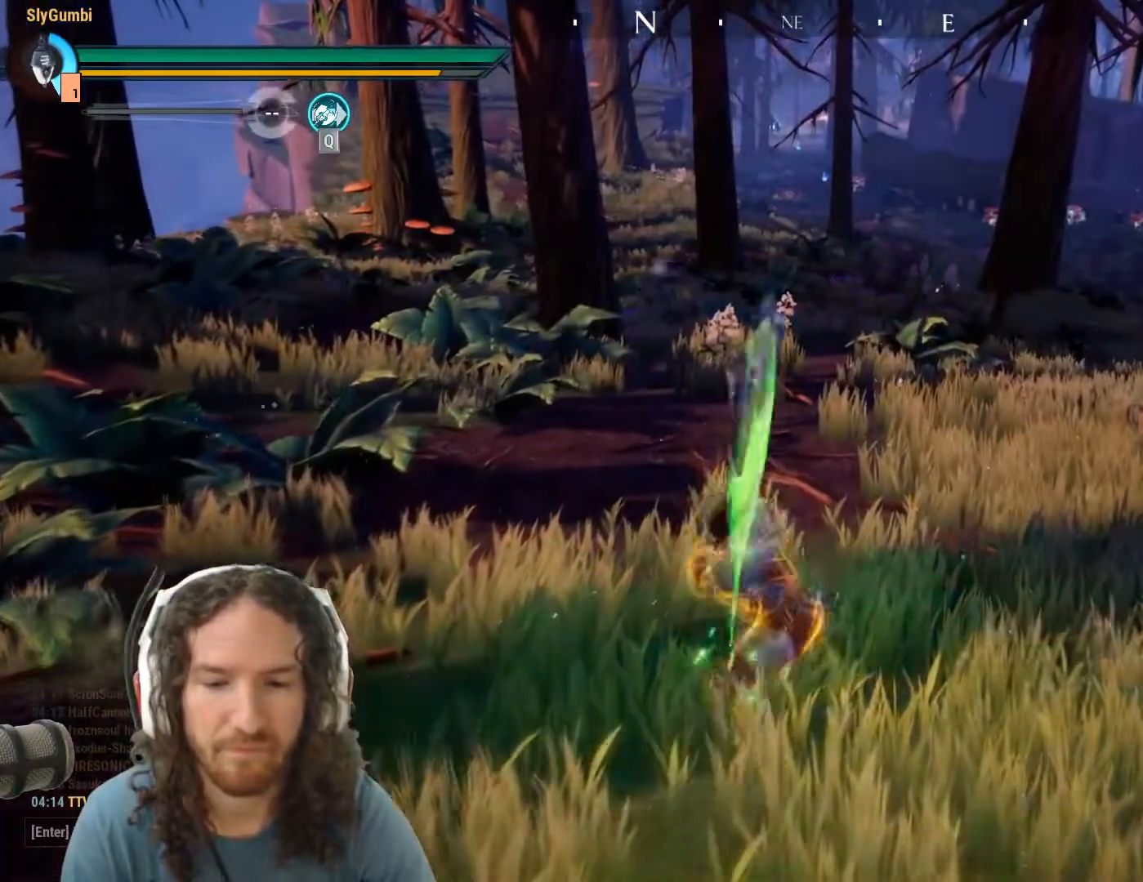
{"keys": [], "mouse": [], "events": [[250, "mouse_left", "down"], [333, "mouse_left", "up"]]}